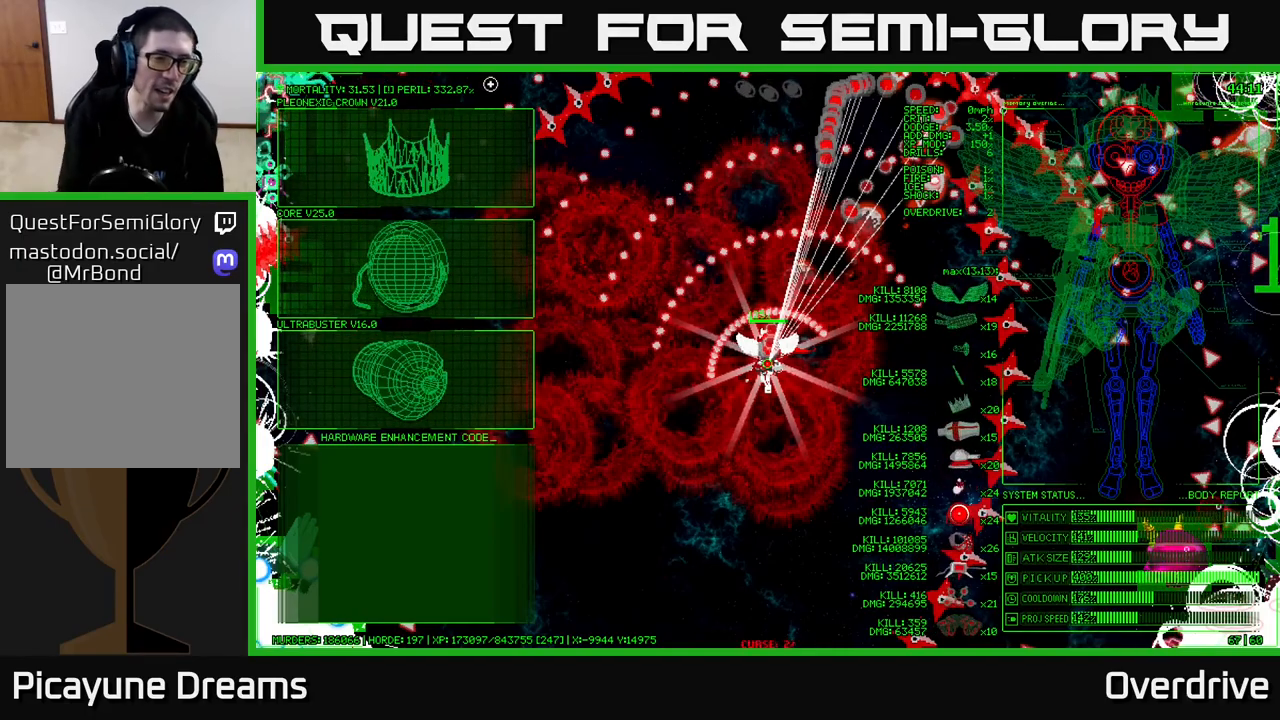
Gameplay with a controller (Xbox layout); each line is a JSON object with the inputs held at the frame after it. "events" lists button and stick changes between this image and that frame as [ms after this image, input, new state], when the widget could be followed in between.
{"buttons": [], "left_stick": "up-left", "right_stick": "center", "events": [[83, "left_stick", "down-left"], [367, "left_stick", "up-left"]]}
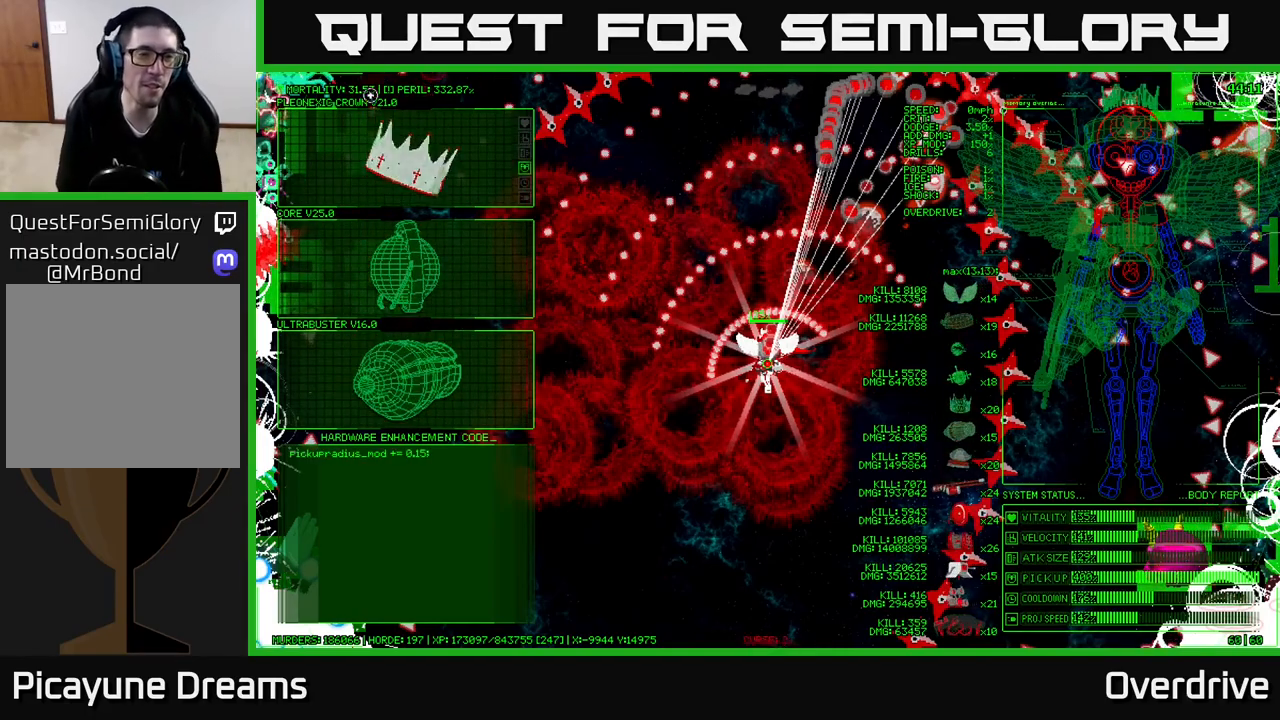
{"buttons": [], "left_stick": "down", "right_stick": "center", "events": [[83, "left_stick", "down-left"], [200, "left_stick", "down"]]}
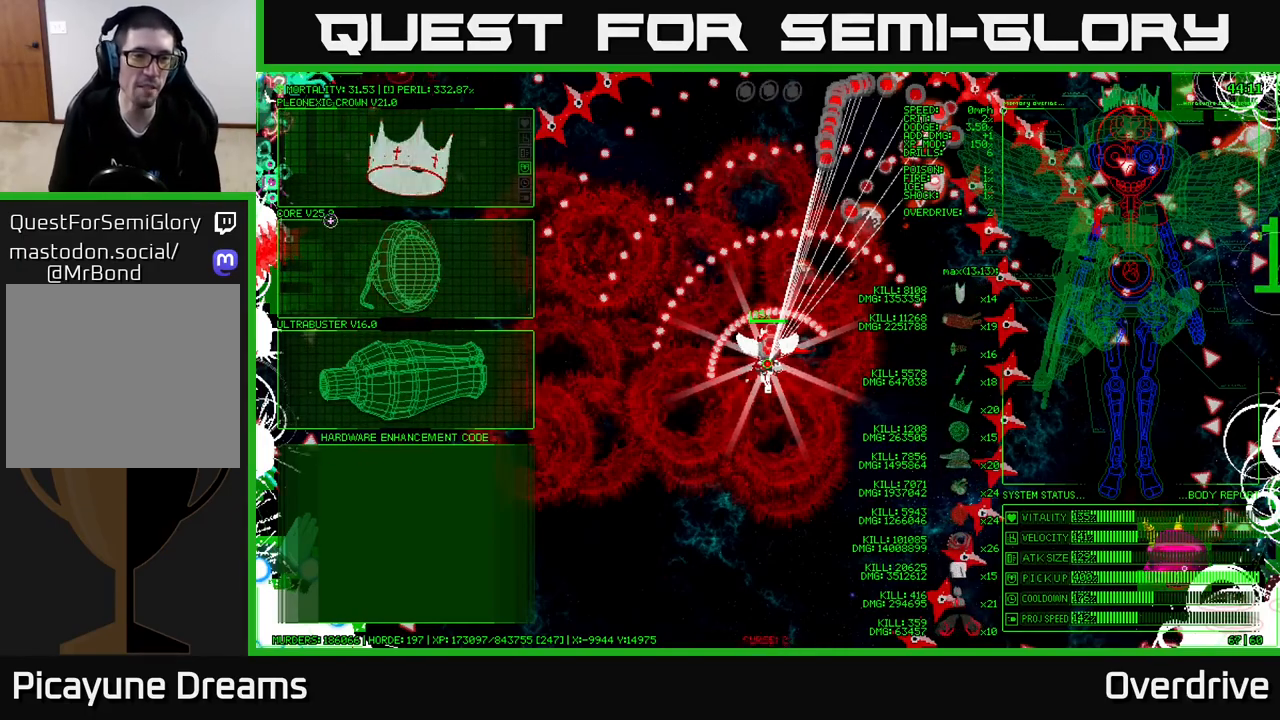
{"buttons": [], "left_stick": "up", "right_stick": "center", "events": [[317, "left_stick", "up-right"], [483, "left_stick", "up"]]}
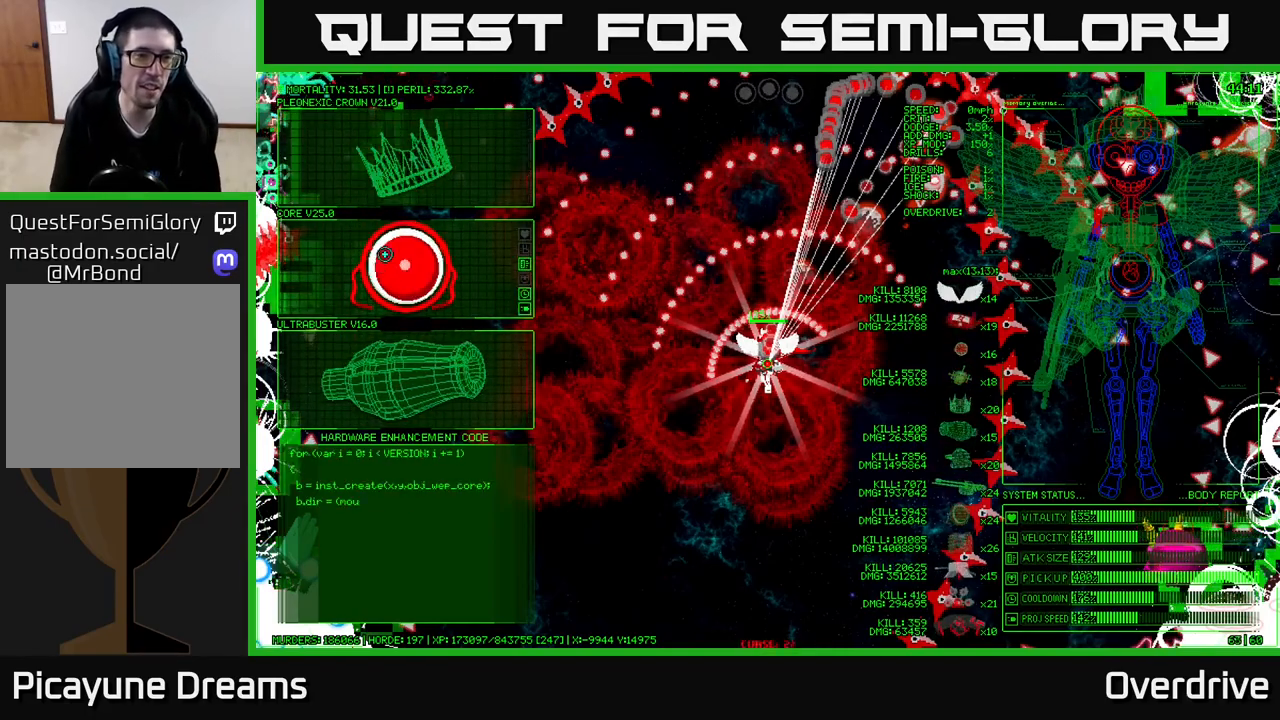
{"buttons": [], "left_stick": "center", "right_stick": "center", "events": [[300, "left_stick", "center"]]}
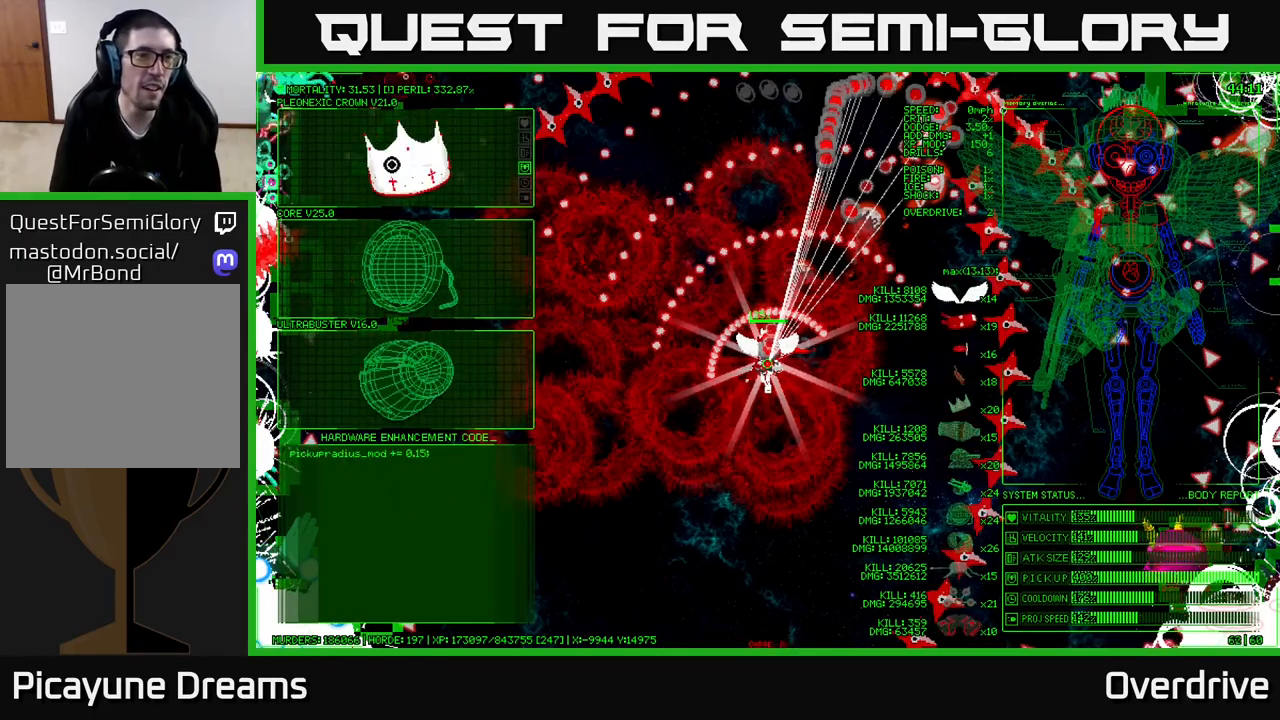
{"buttons": [], "left_stick": "center", "right_stick": "center", "events": [[150, "A", "down"], [333, "A", "up"]]}
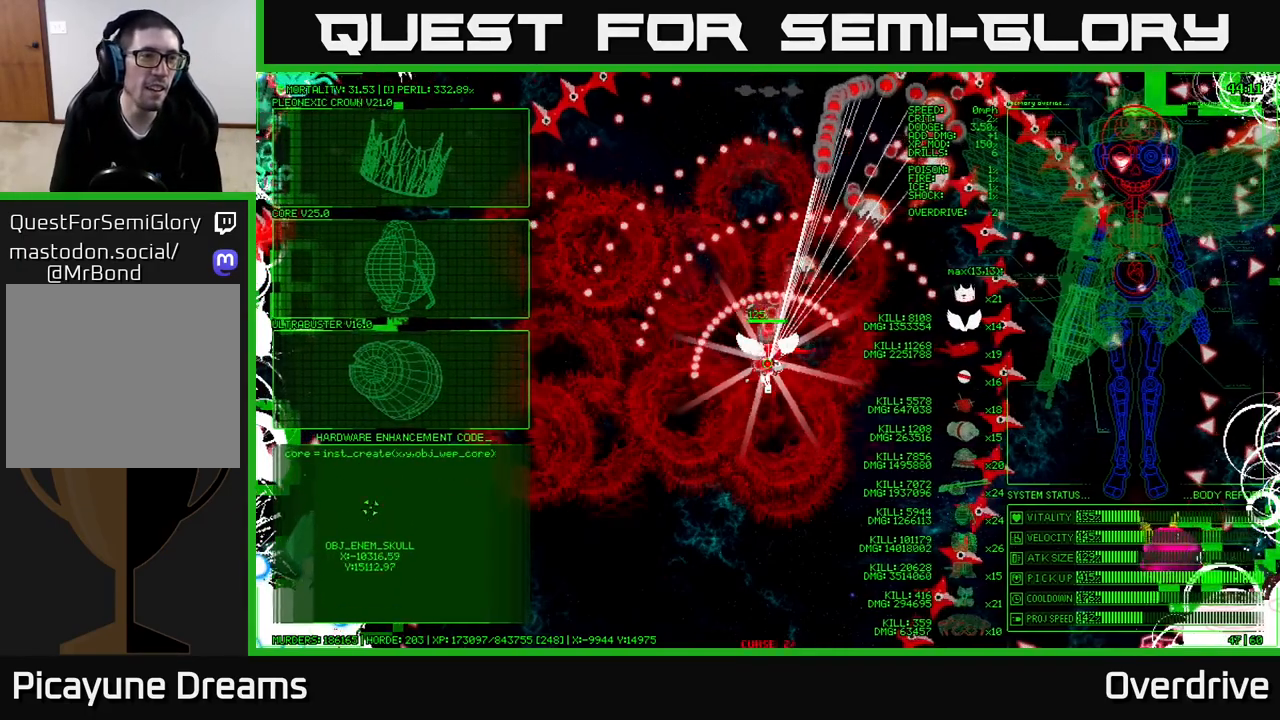
{"buttons": [], "left_stick": "center", "right_stick": "center", "events": []}
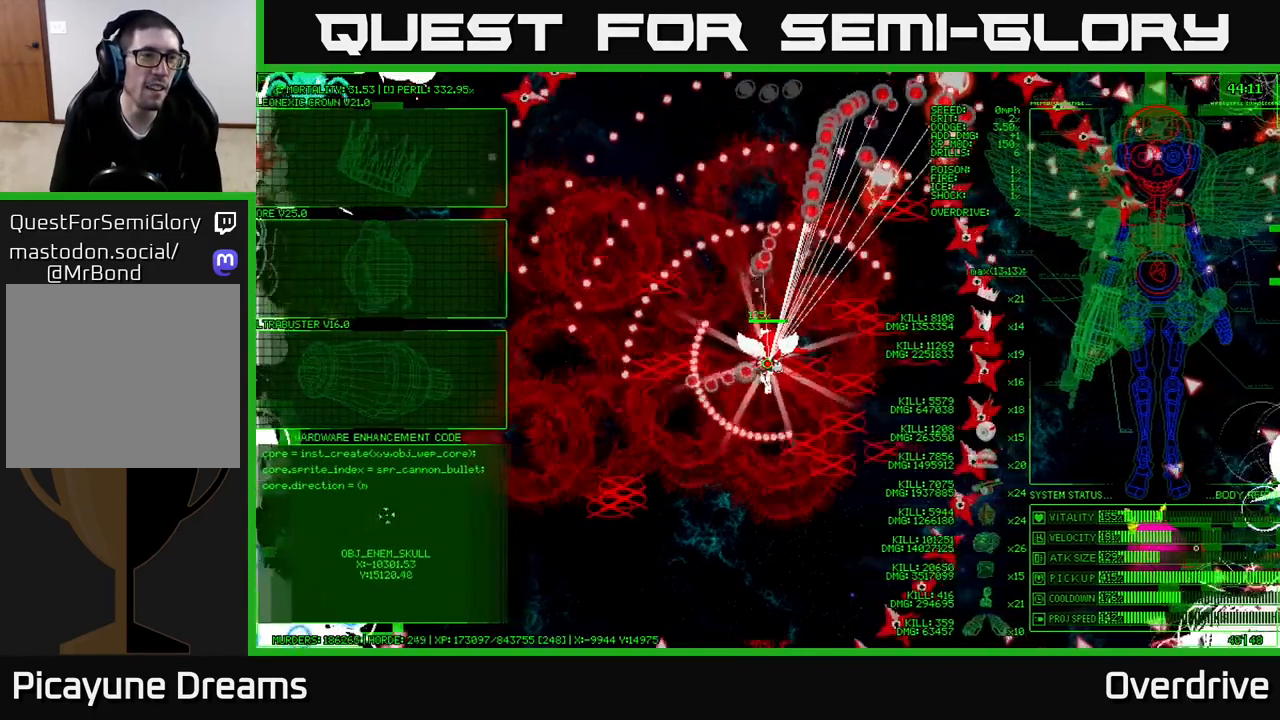
{"buttons": [], "left_stick": "center", "right_stick": "center", "events": []}
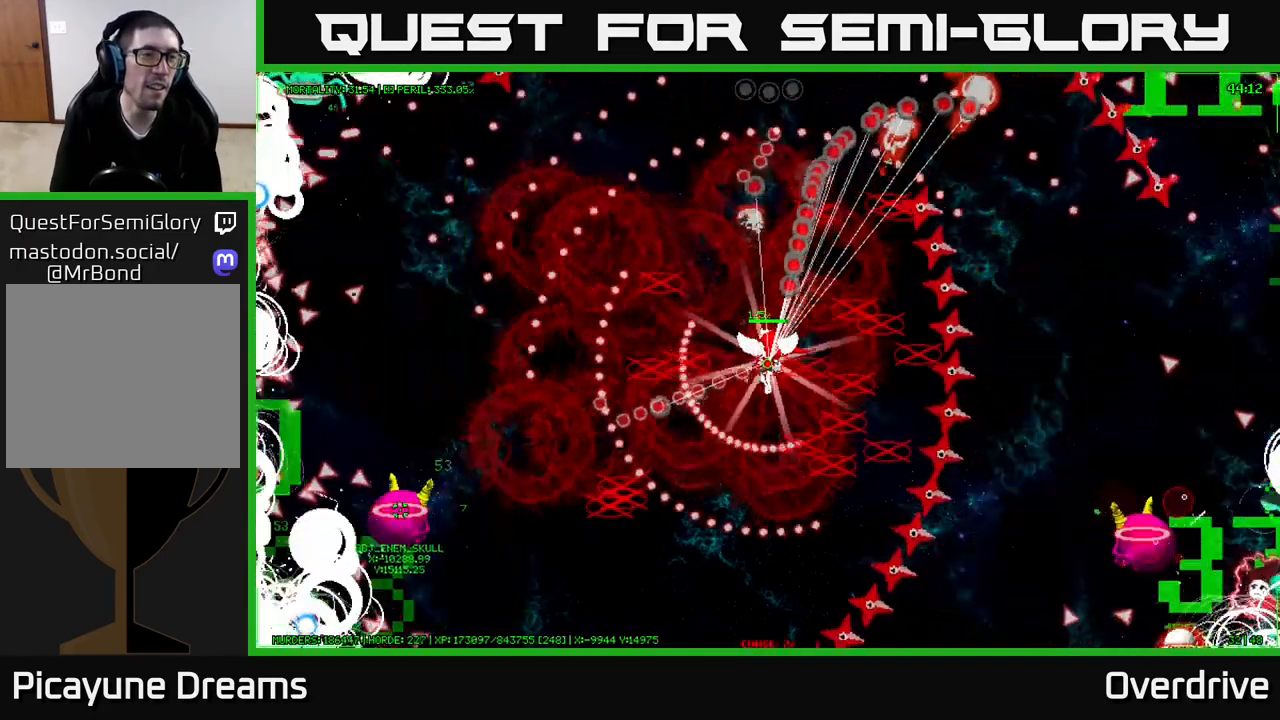
{"buttons": [], "left_stick": "right", "right_stick": "center", "events": [[33, "left_stick", "right"]]}
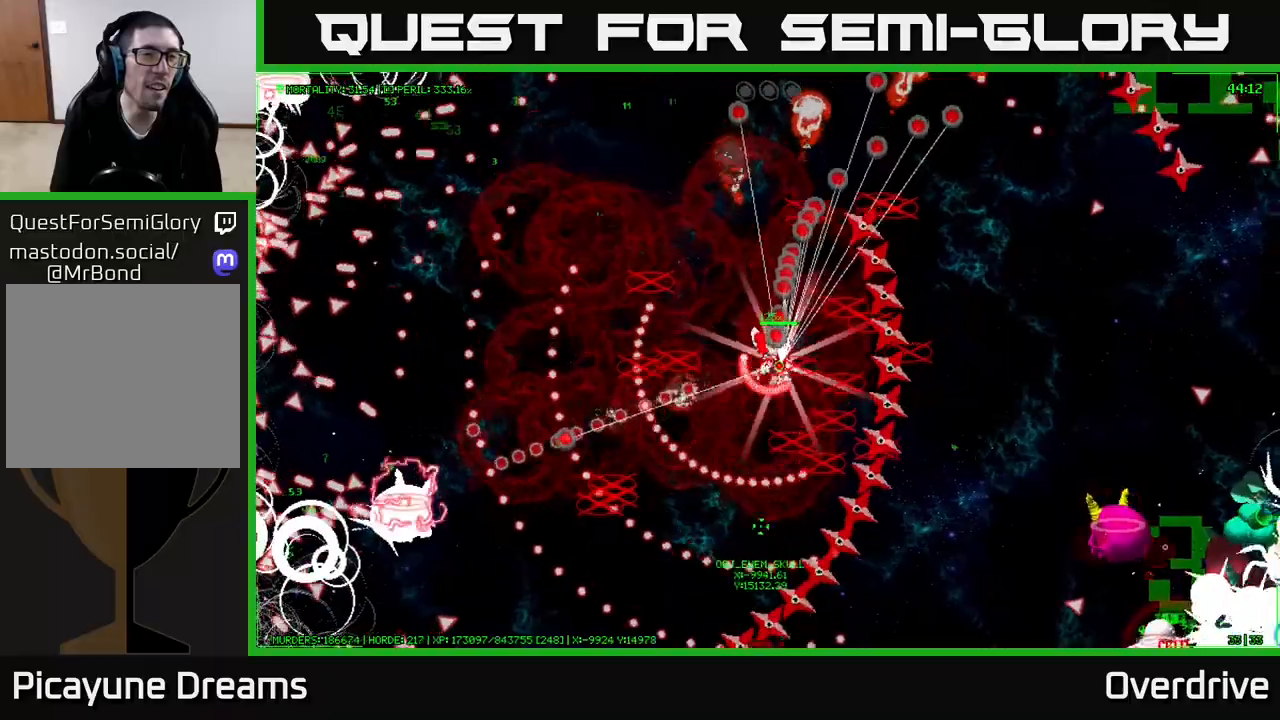
{"buttons": [], "left_stick": "down-right", "right_stick": "center", "events": [[500, "left_stick", "down-right"]]}
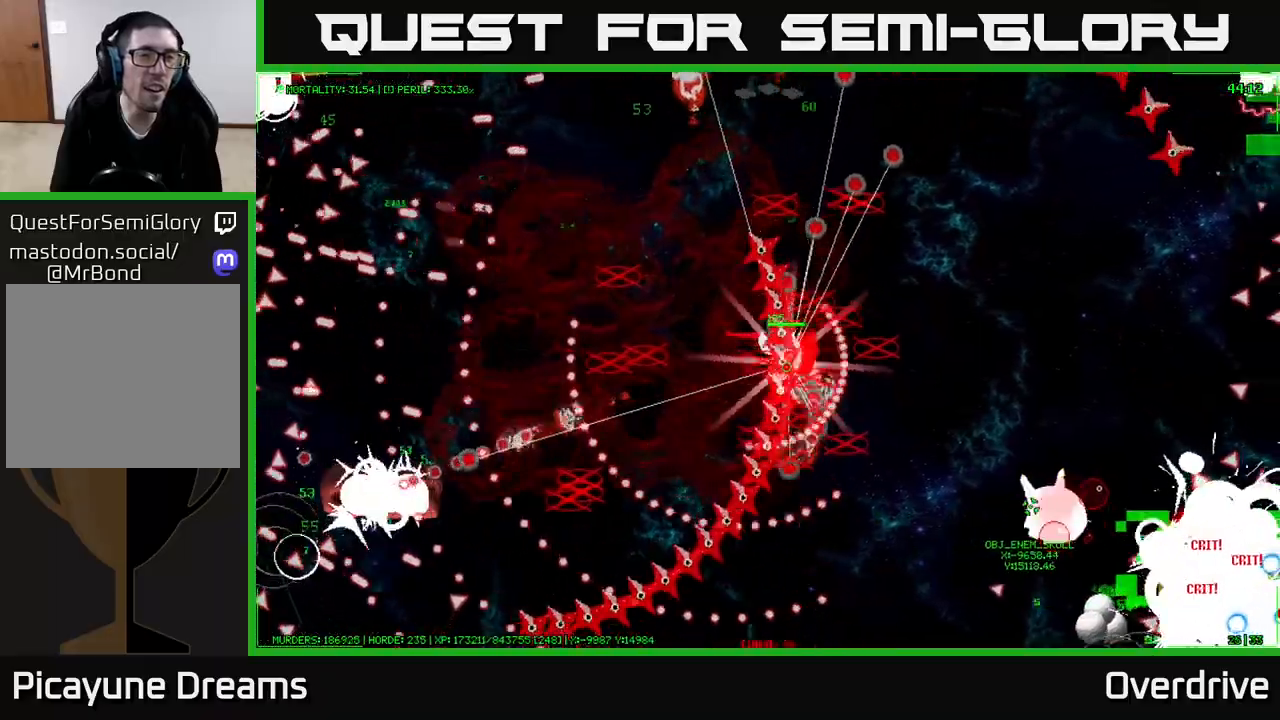
{"buttons": [], "left_stick": "down-right", "right_stick": "center", "events": []}
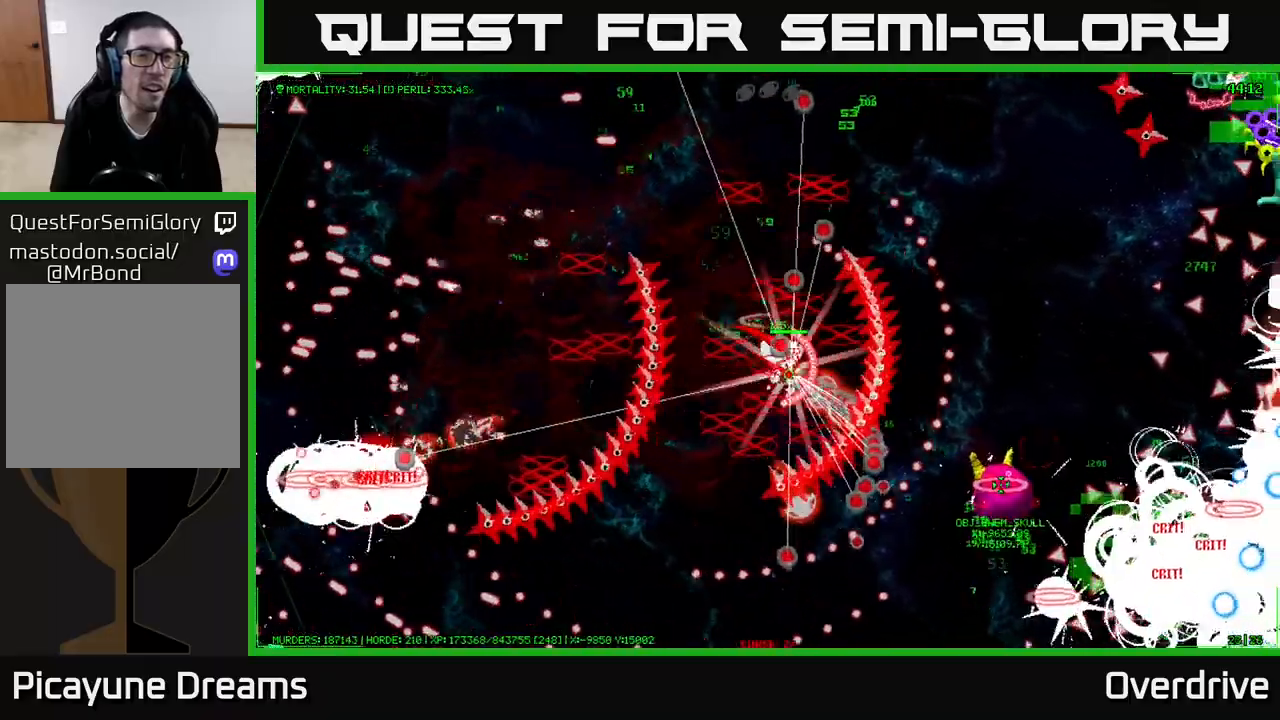
{"buttons": [], "left_stick": "up-left", "right_stick": "center", "events": [[117, "left_stick", "center"], [483, "left_stick", "up-left"]]}
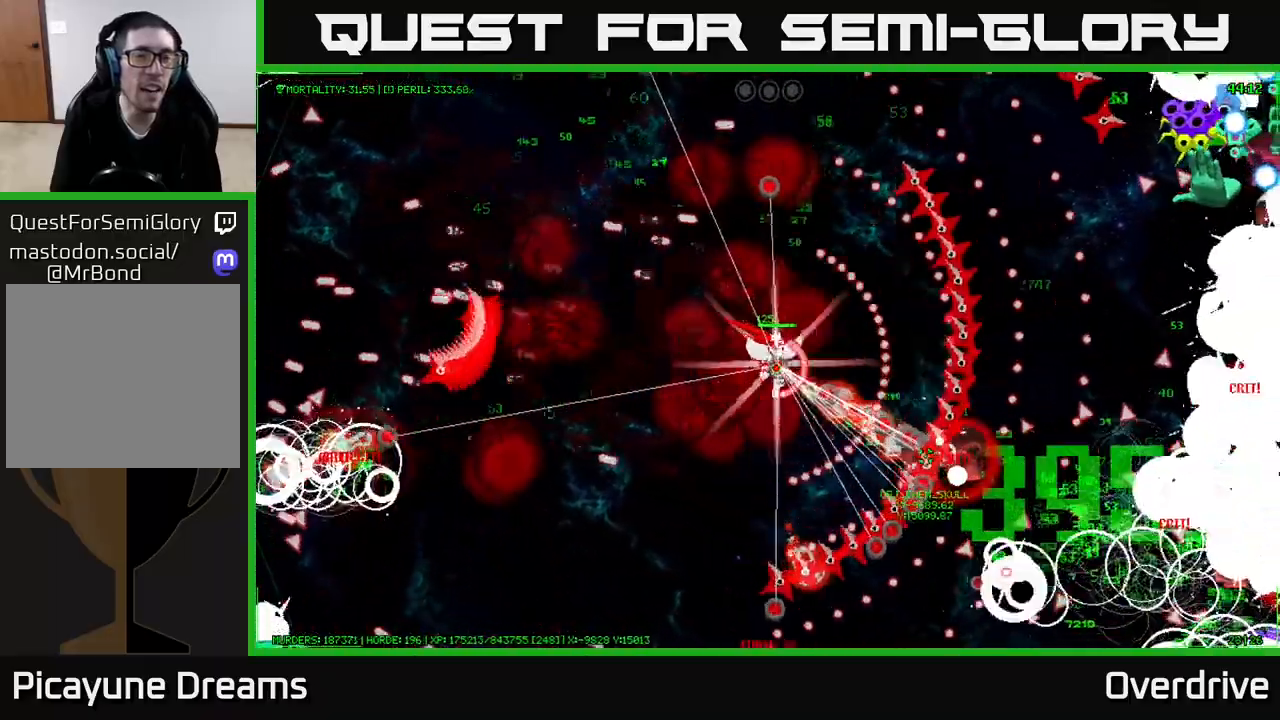
{"buttons": [], "left_stick": "right", "right_stick": "center", "events": [[250, "left_stick", "up-right"], [300, "left_stick", "right"]]}
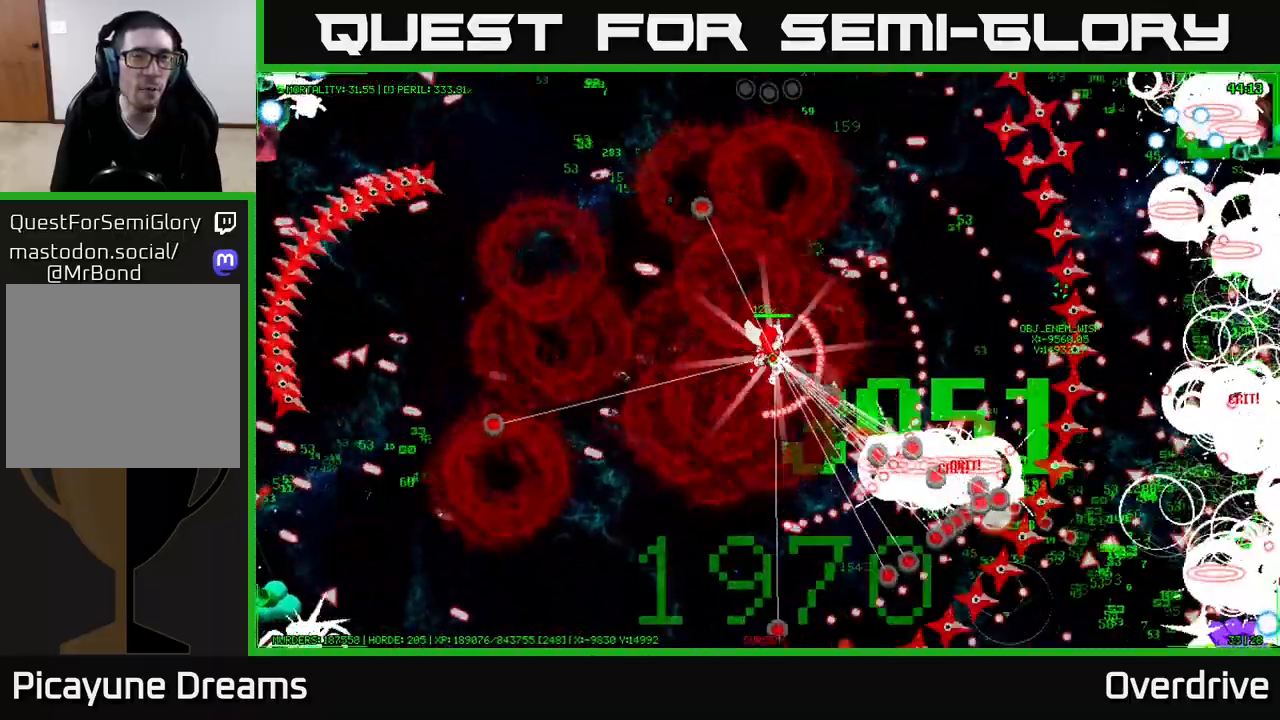
{"buttons": [], "left_stick": "right", "right_stick": "center", "events": []}
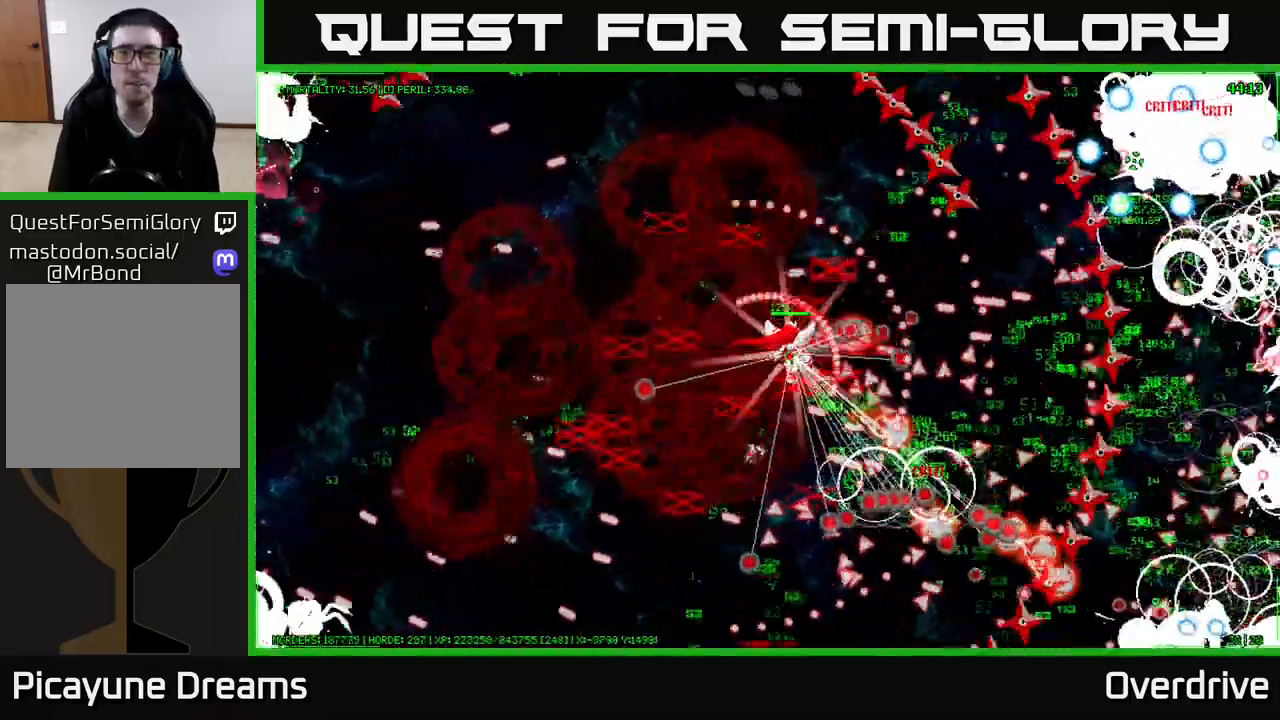
{"buttons": [], "left_stick": "right", "right_stick": "center", "events": []}
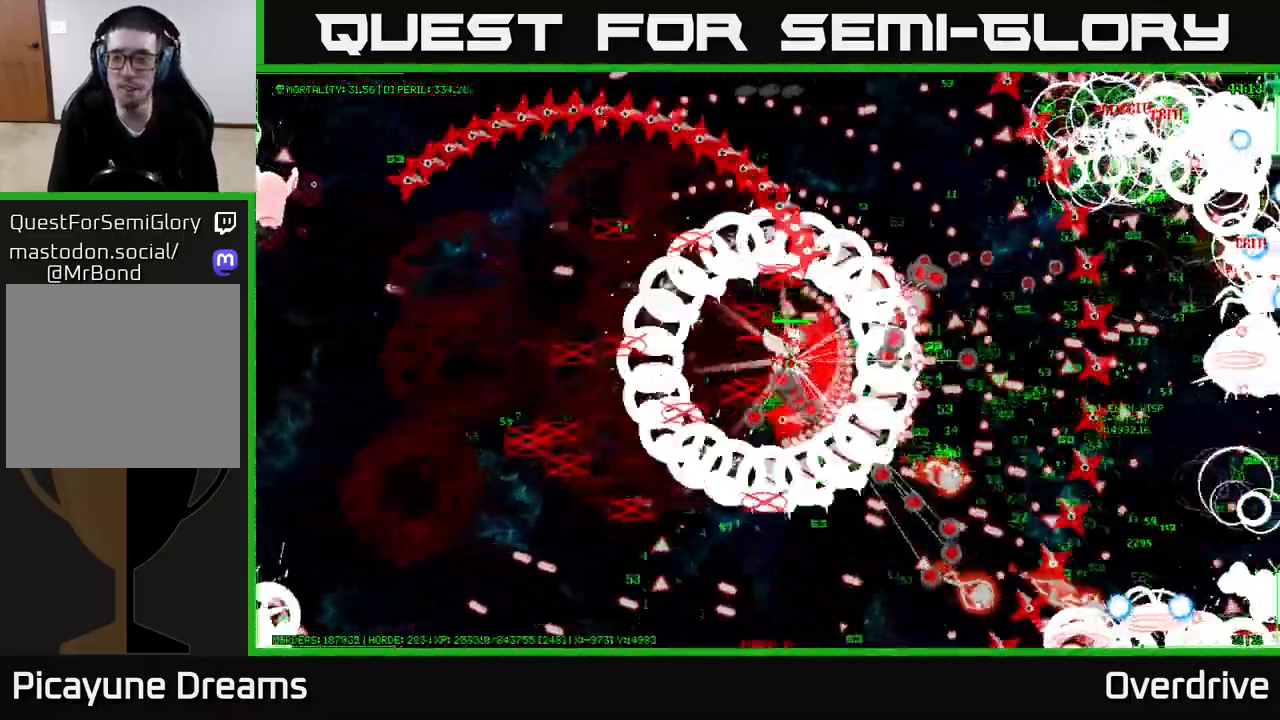
{"buttons": [], "left_stick": "down-right", "right_stick": "center", "events": [[267, "left_stick", "down-right"]]}
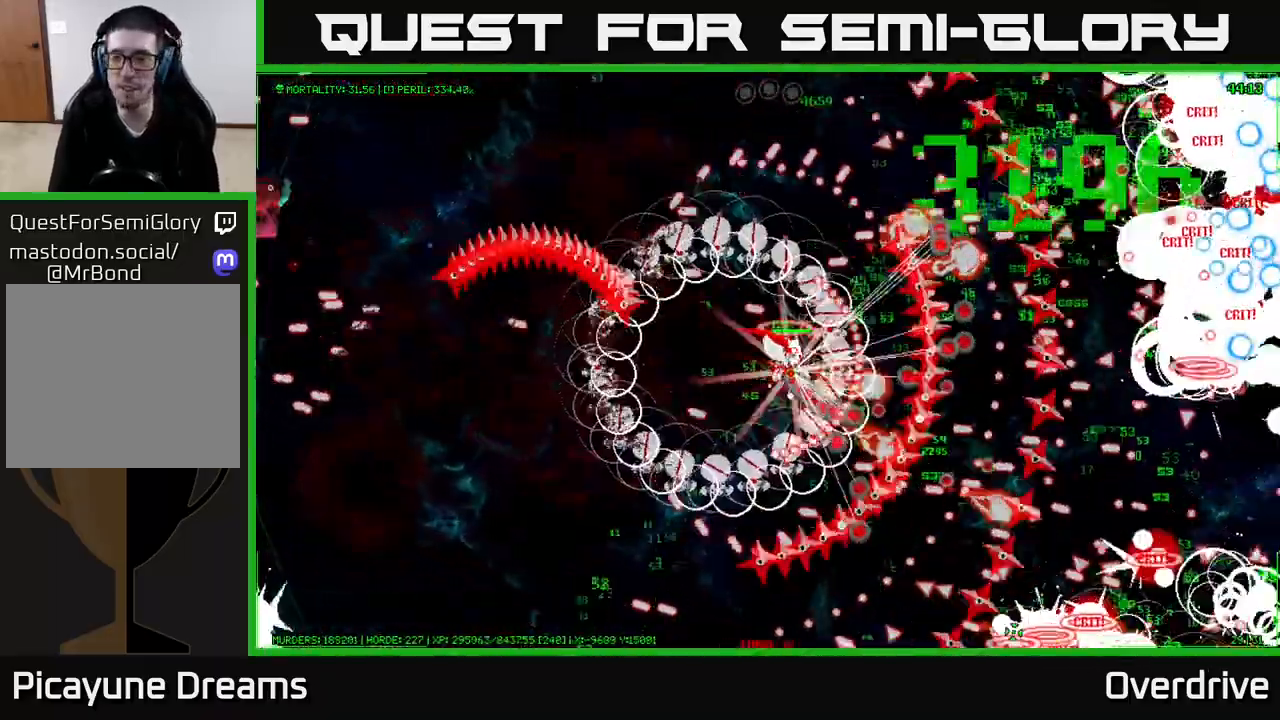
{"buttons": [], "left_stick": "right", "right_stick": "center", "events": [[67, "left_stick", "right"]]}
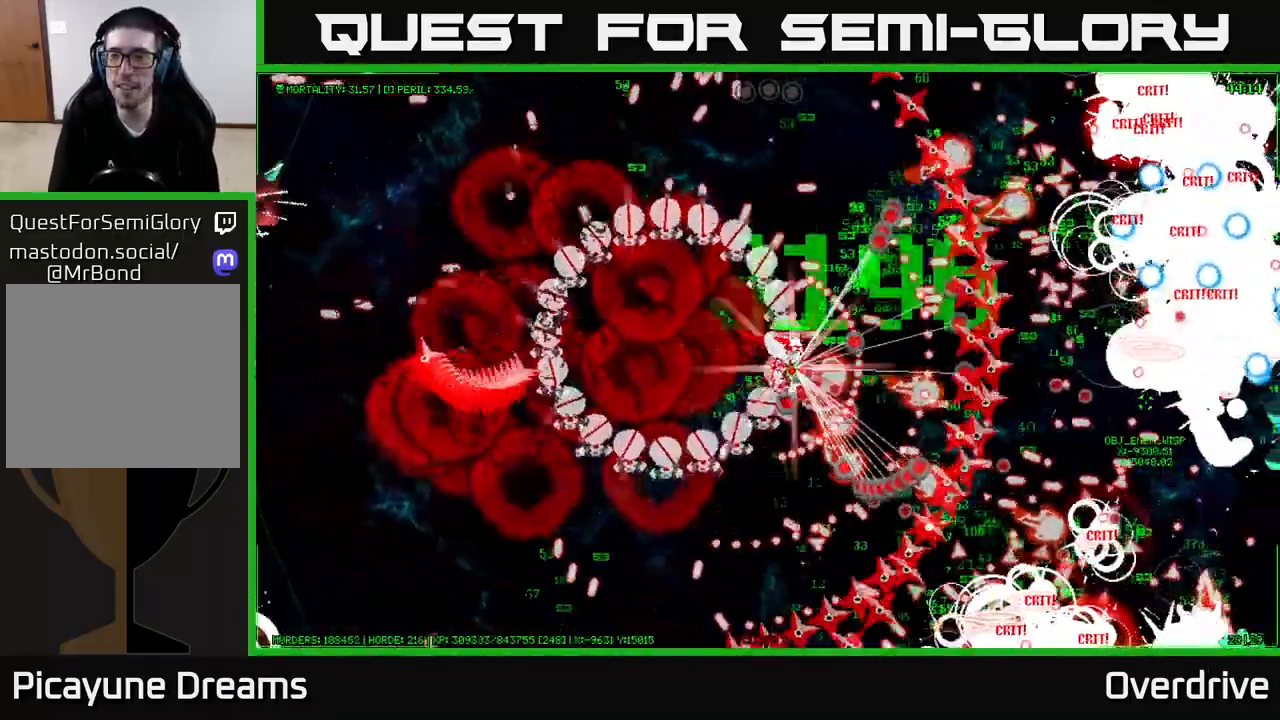
{"buttons": [], "left_stick": "right", "right_stick": "center", "events": []}
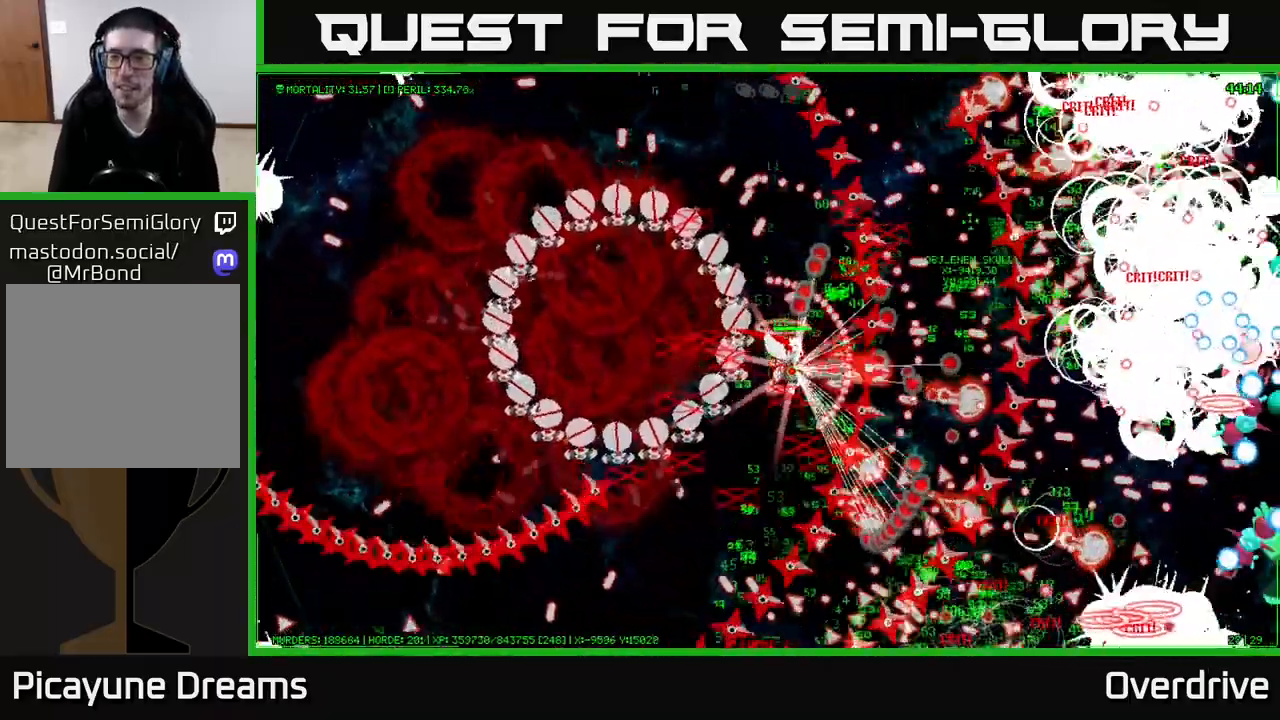
{"buttons": [], "left_stick": "right", "right_stick": "center", "events": []}
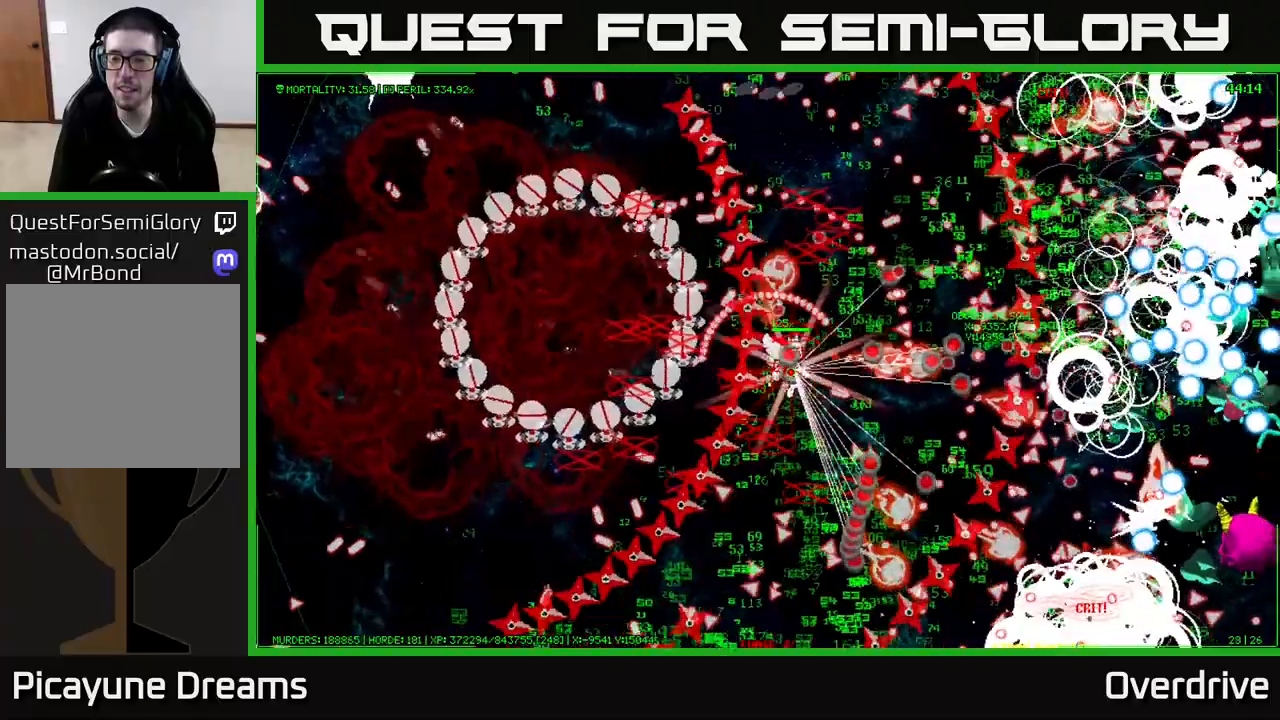
{"buttons": [], "left_stick": "right", "right_stick": "center", "events": []}
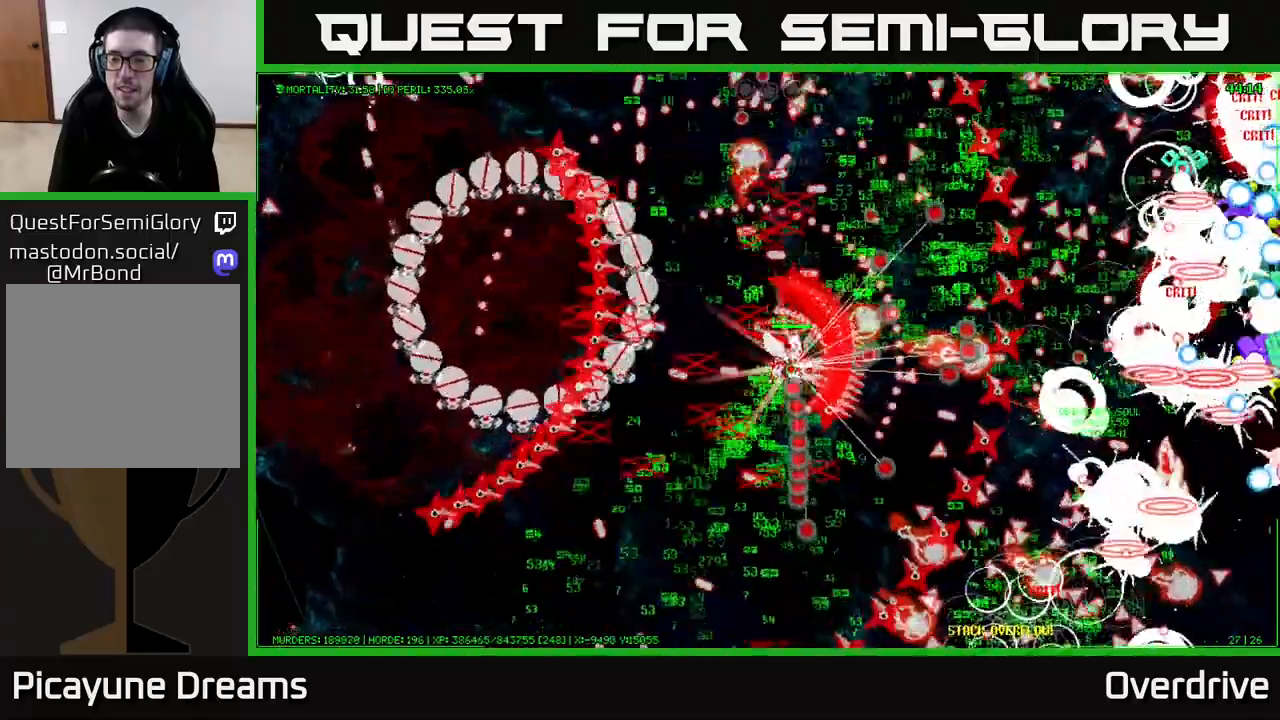
{"buttons": [], "left_stick": "right", "right_stick": "center", "events": []}
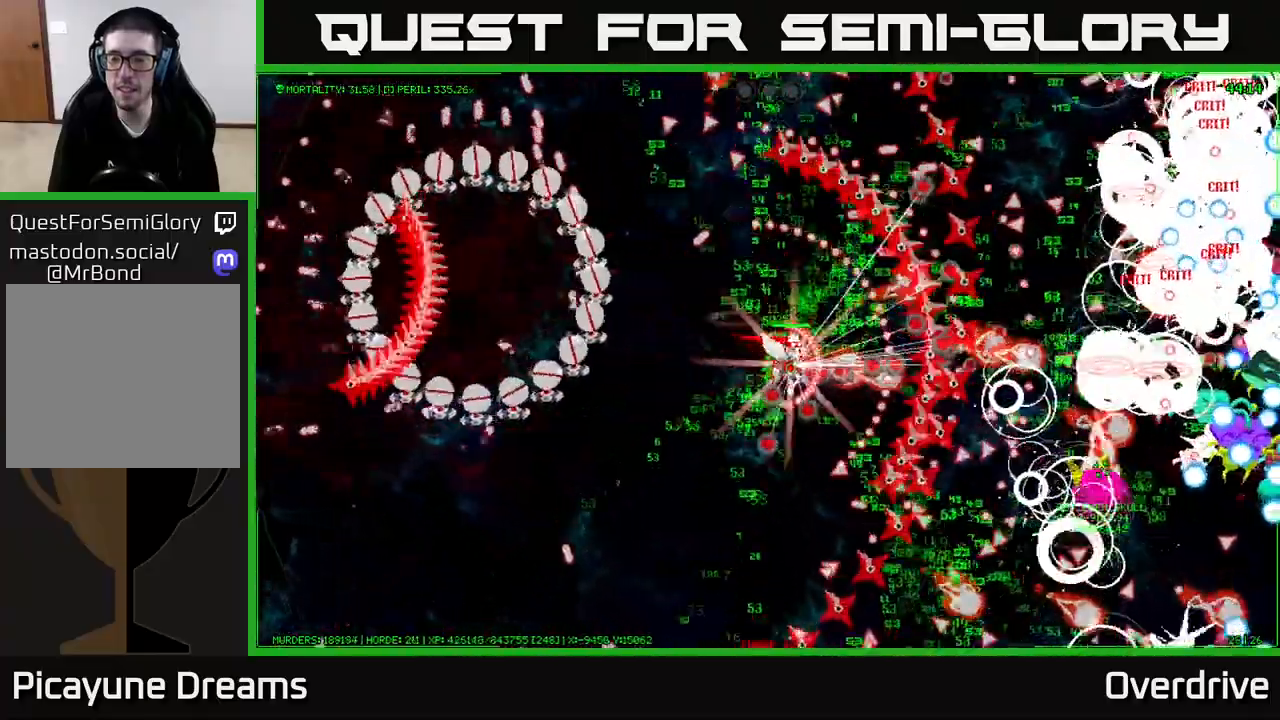
{"buttons": [], "left_stick": "right", "right_stick": "center", "events": []}
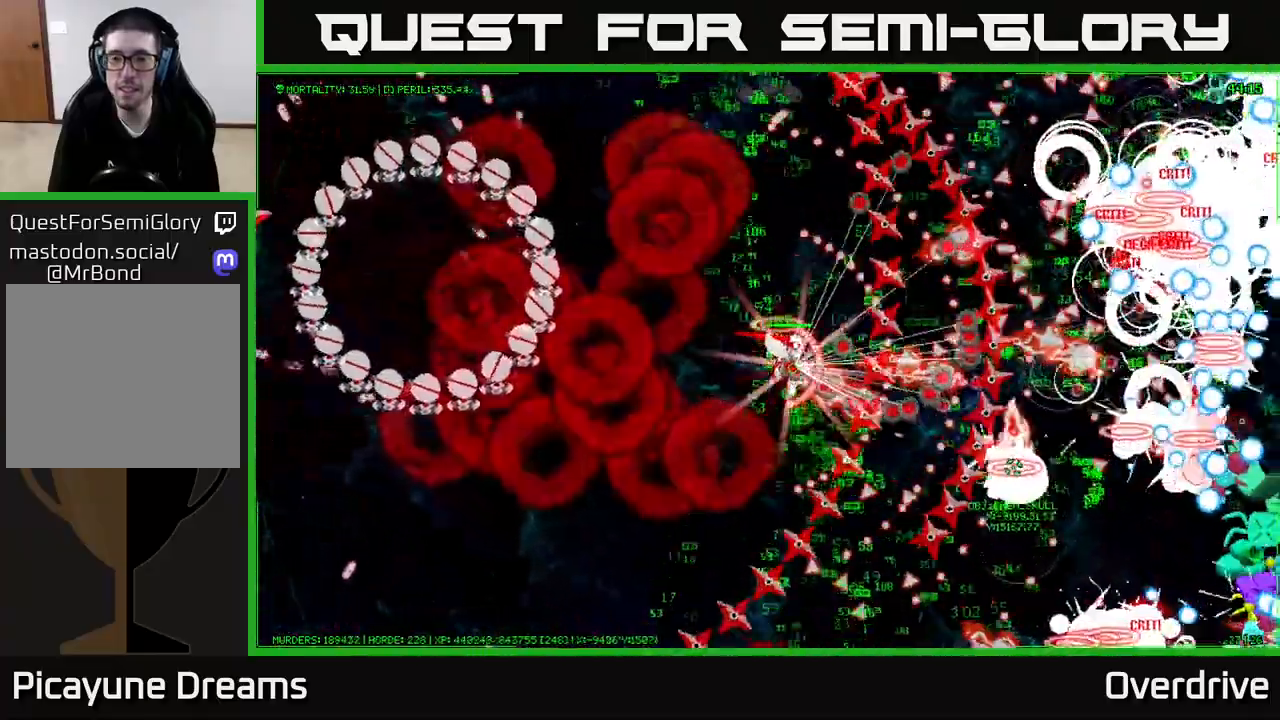
{"buttons": [], "left_stick": "down-right", "right_stick": "center", "events": [[450, "left_stick", "down-right"]]}
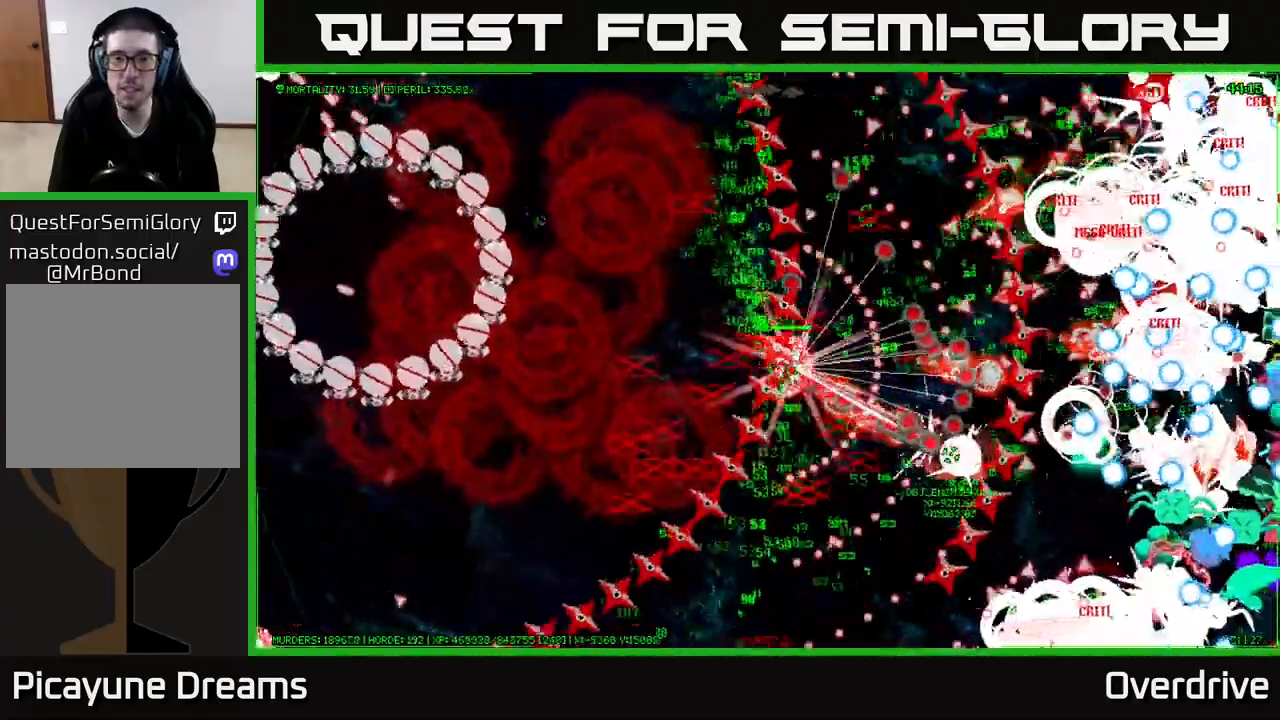
{"buttons": [], "left_stick": "down-right", "right_stick": "center", "events": []}
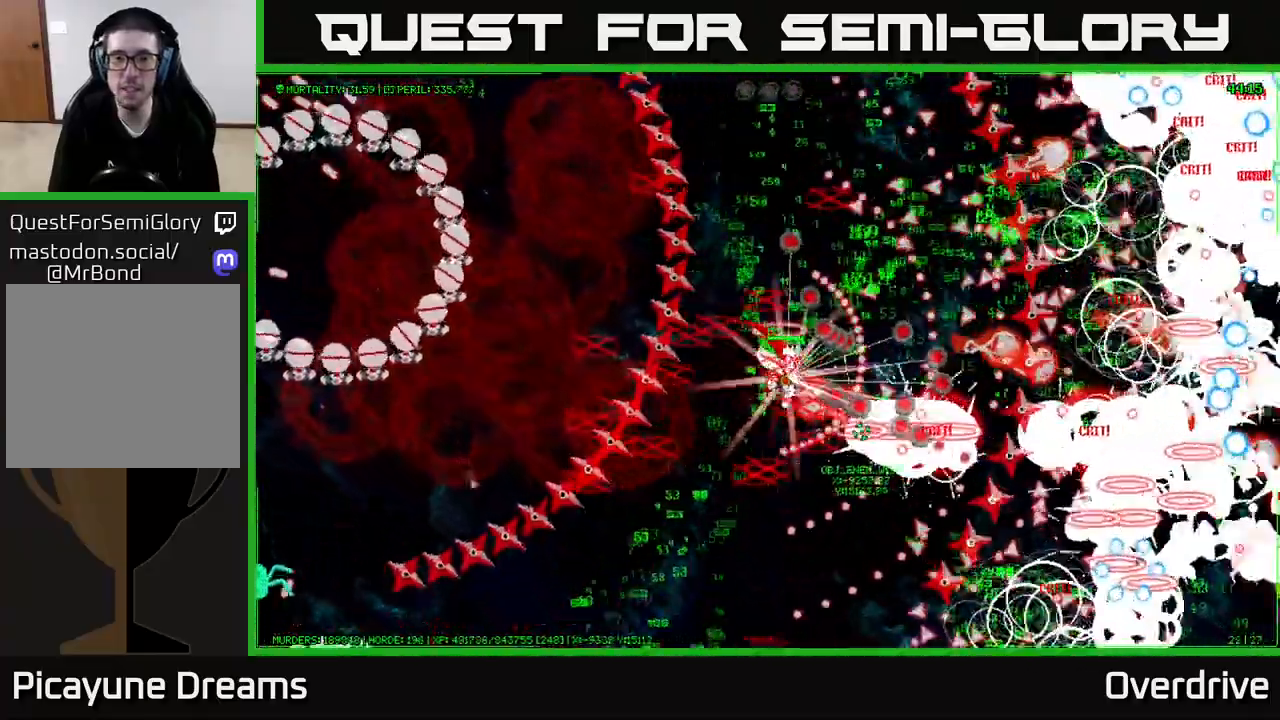
{"buttons": [], "left_stick": "down", "right_stick": "center", "events": [[433, "left_stick", "down"]]}
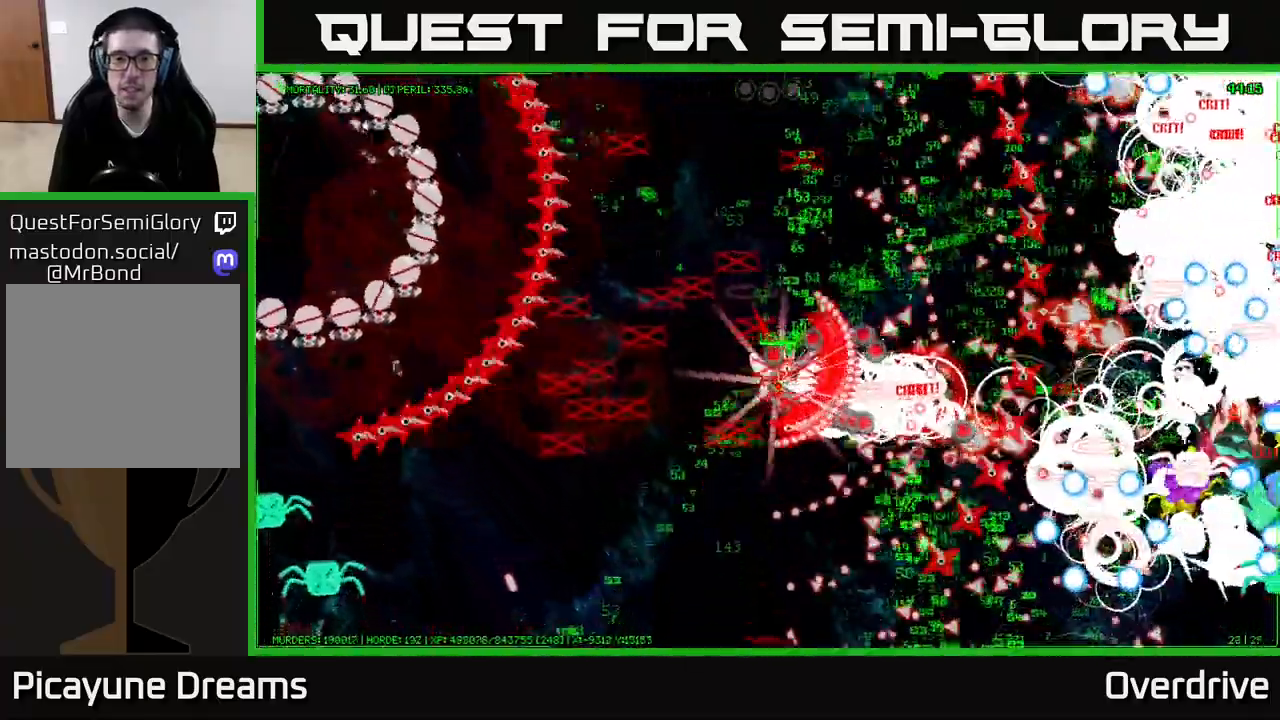
{"buttons": [], "left_stick": "down", "right_stick": "center", "events": []}
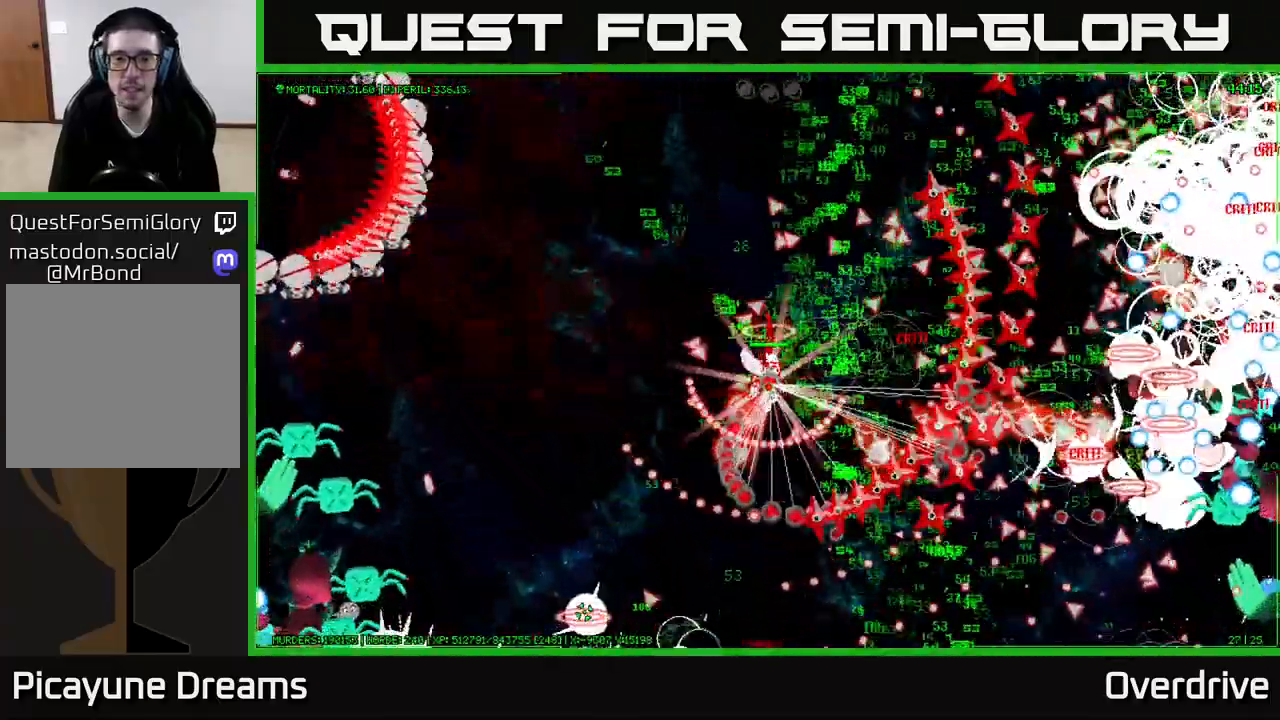
{"buttons": [], "left_stick": "down", "right_stick": "center", "events": []}
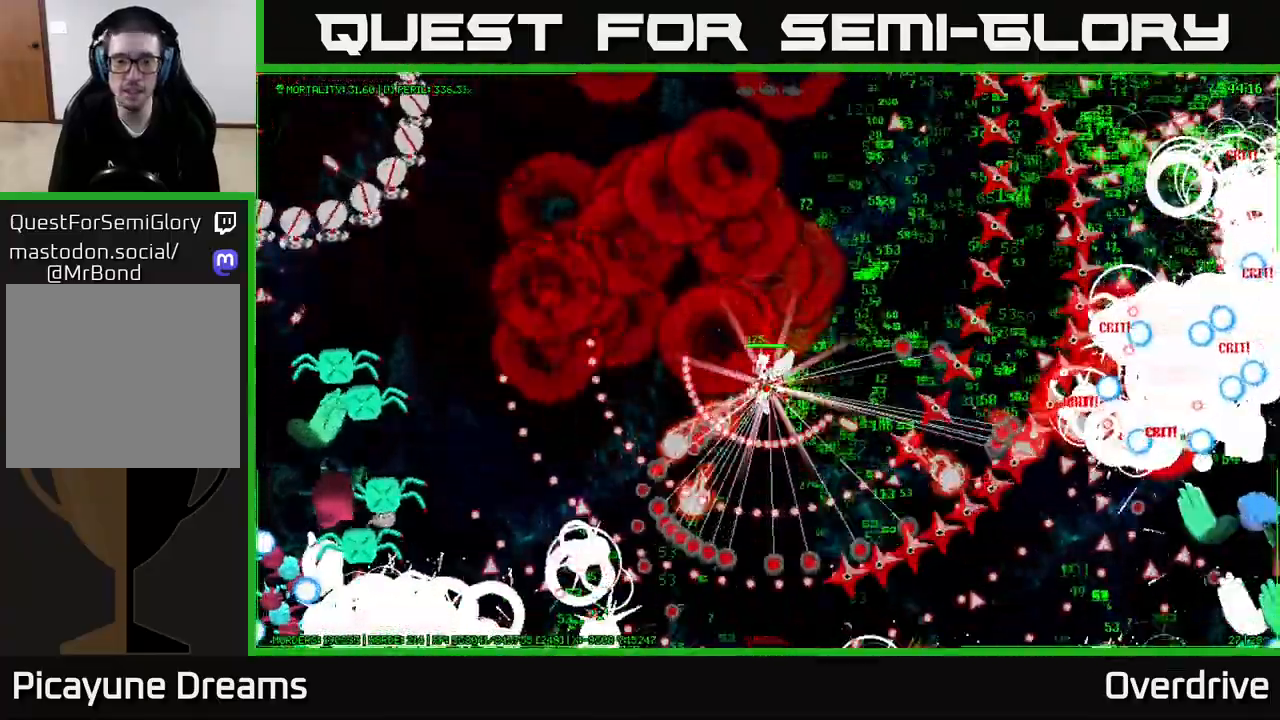
{"buttons": [], "left_stick": "down-left", "right_stick": "center", "events": [[17, "left_stick", "down-left"]]}
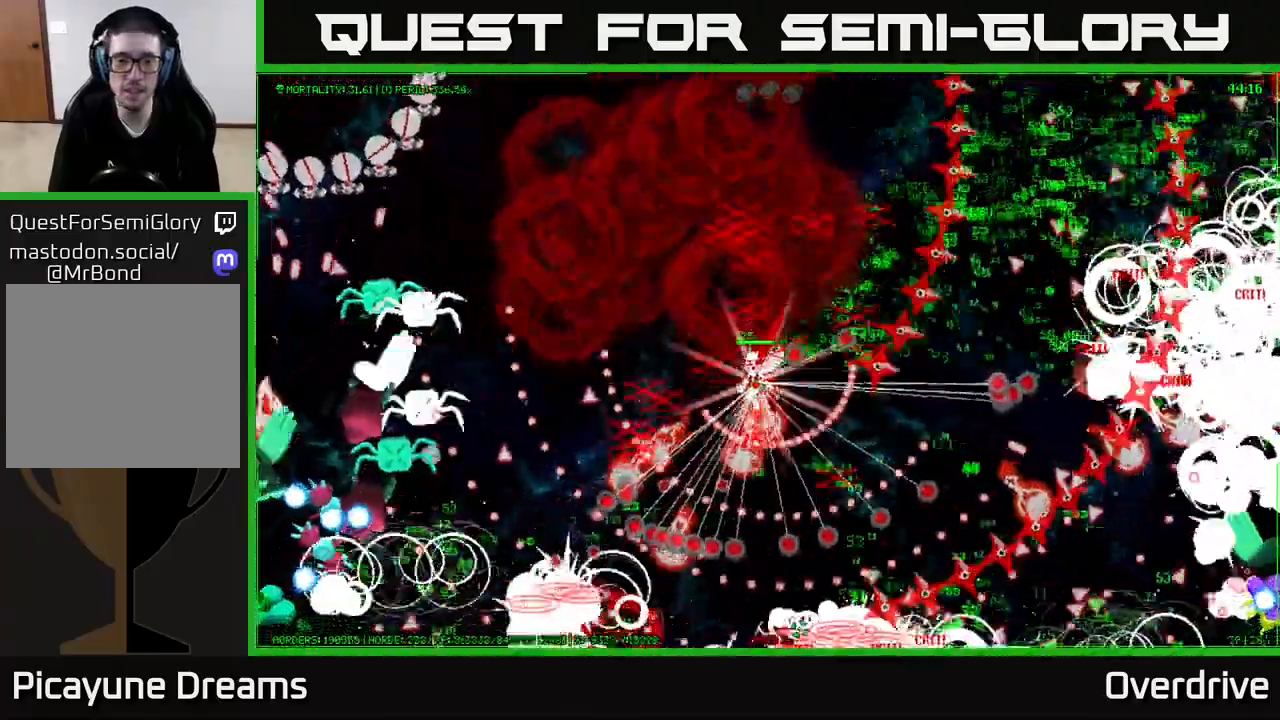
{"buttons": [], "left_stick": "down-left", "right_stick": "center", "events": []}
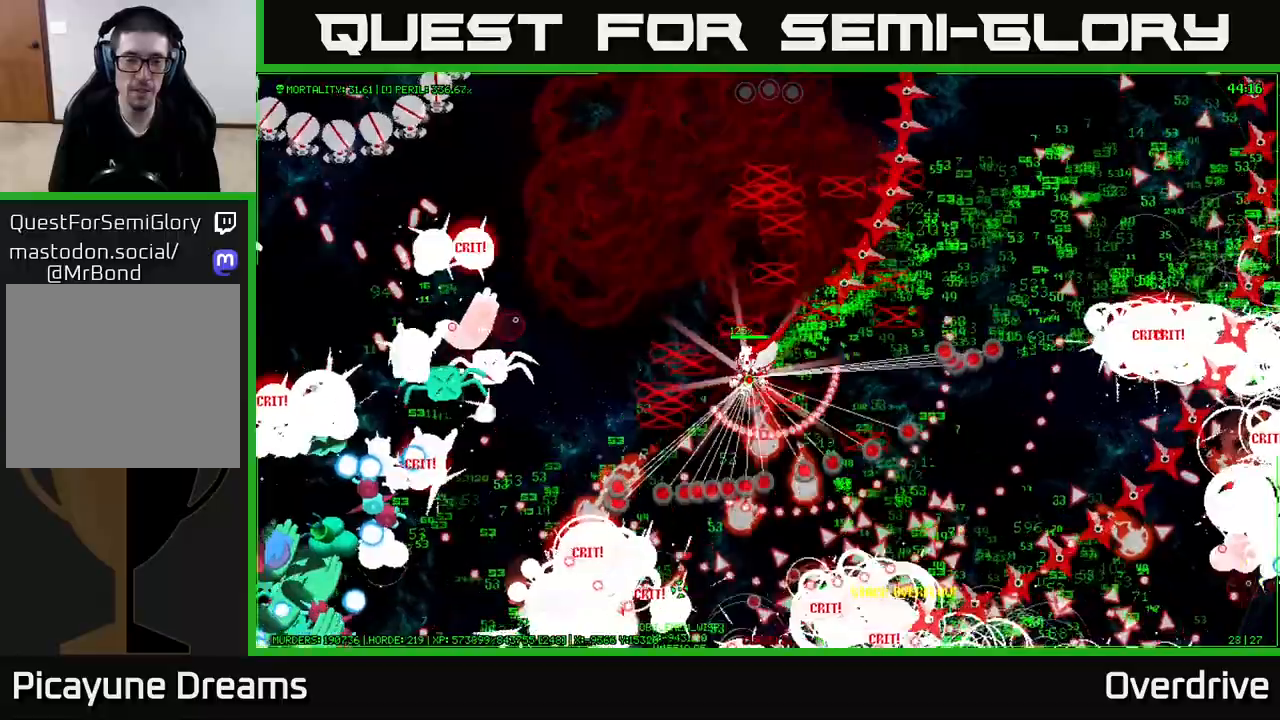
{"buttons": [], "left_stick": "down-left", "right_stick": "center", "events": []}